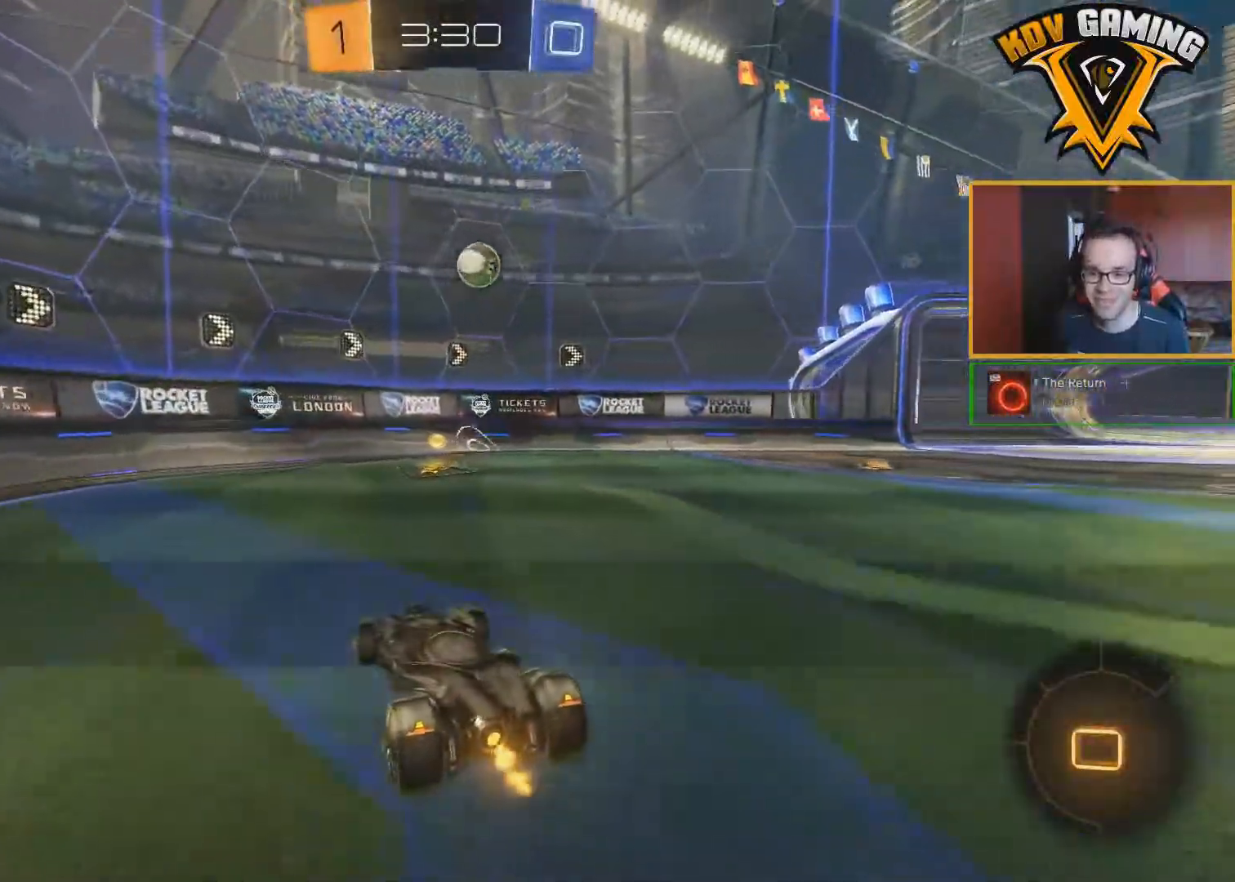
Gameplay with a controller (Xbox layout); each line is a JSON object with the inputs held at the frame after it. "events" lists button and stick changes between this image and that frame as [ms after this image, input, new state], when the widget could be followed in between.
{"buttons": ["B", "L1", "R2"], "left_stick": "right", "right_stick": "center", "events": [[300, "left_stick", "right"], [417, "L1", "down"]]}
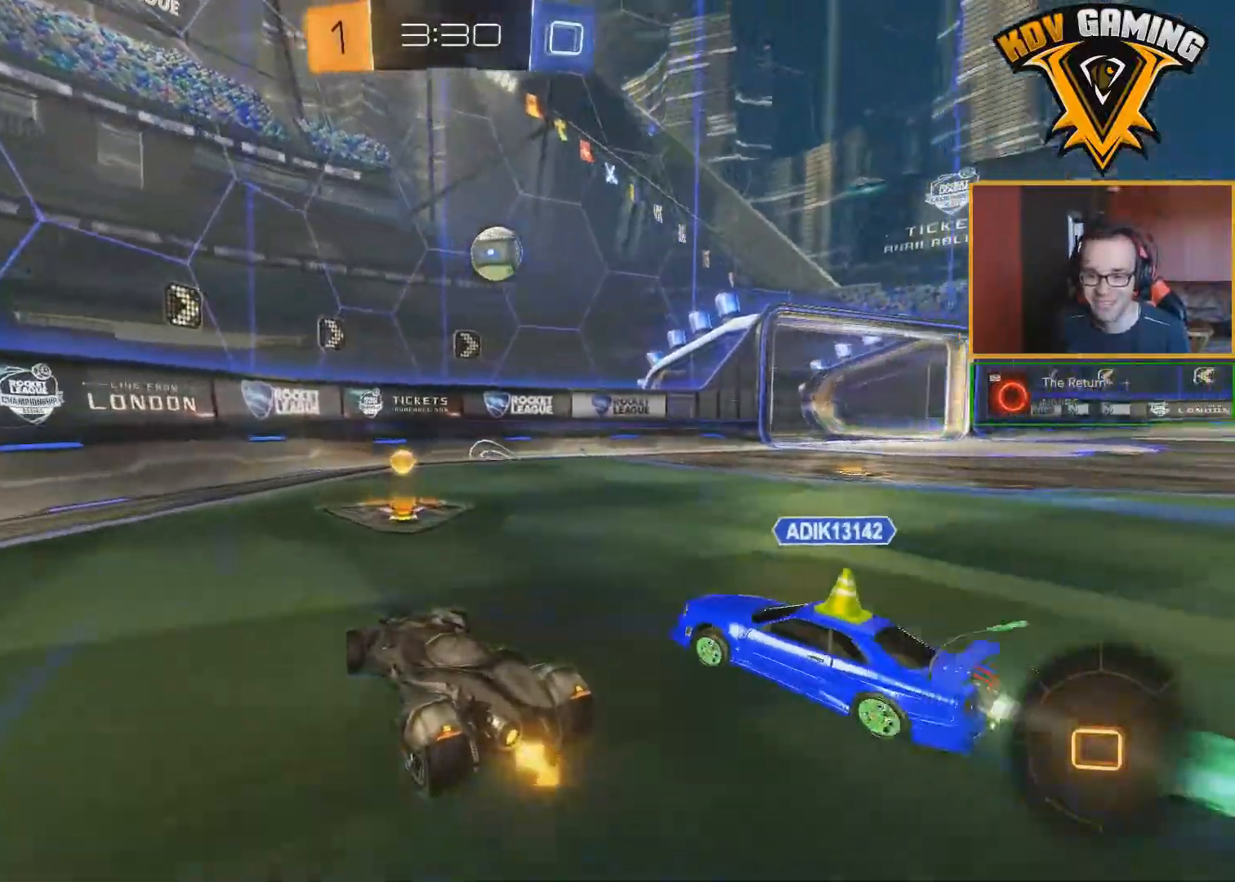
{"buttons": ["B", "R2"], "left_stick": "center", "right_stick": "center", "events": [[167, "L1", "up"], [383, "left_stick", "center"]]}
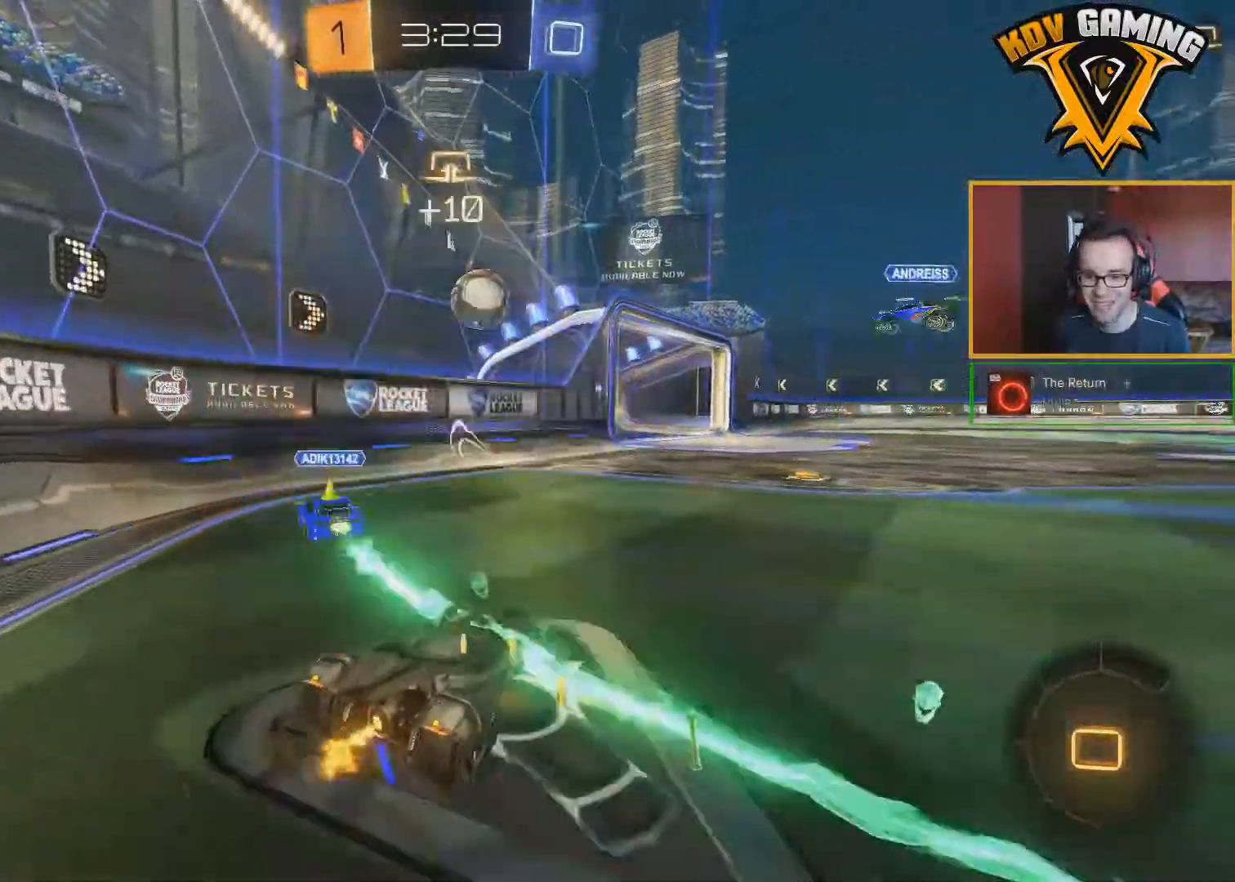
{"buttons": ["B", "R2"], "left_stick": "center", "right_stick": "center", "events": []}
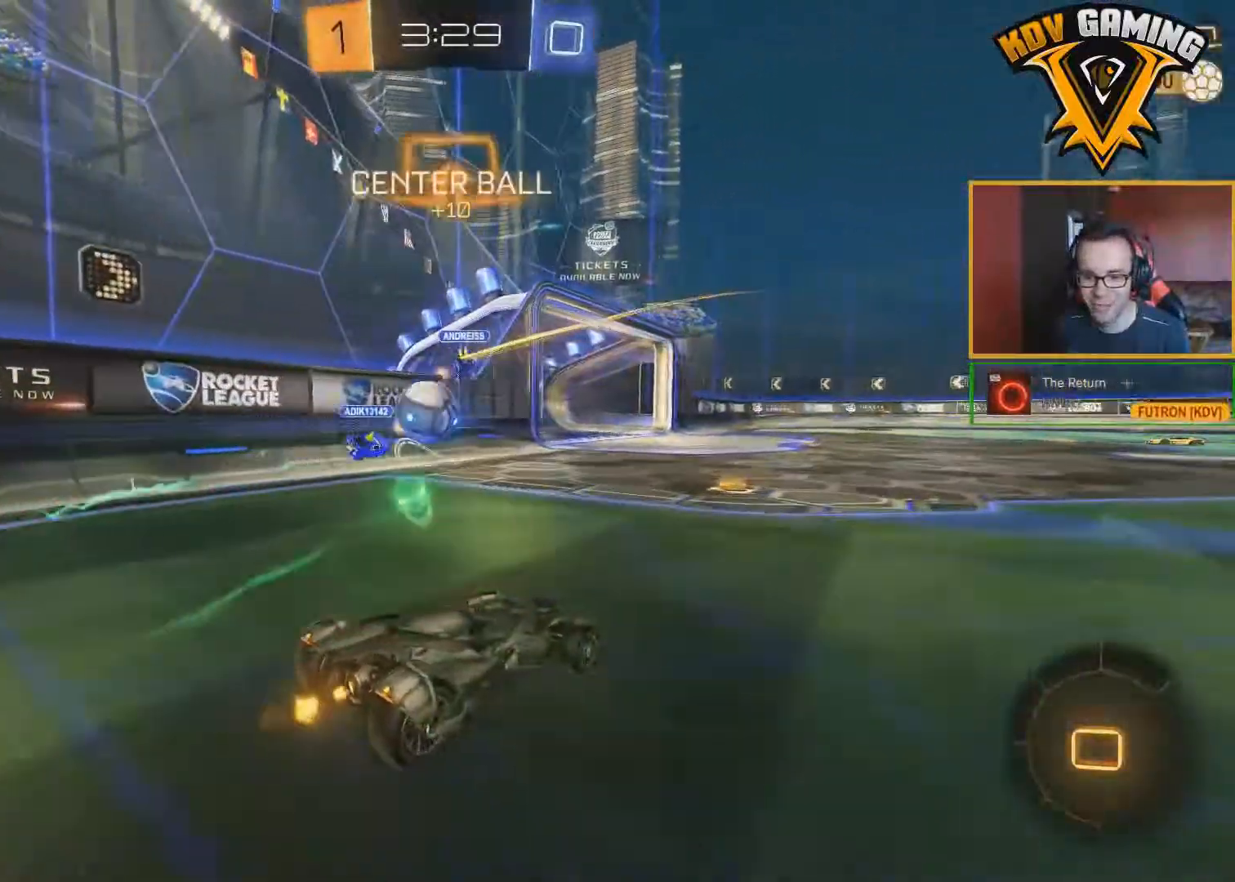
{"buttons": ["A", "B", "R2"], "left_stick": "center", "right_stick": "center", "events": [[117, "left_stick", "left"], [183, "B", "up"], [250, "left_stick", "center"], [433, "B", "down"], [450, "A", "down"]]}
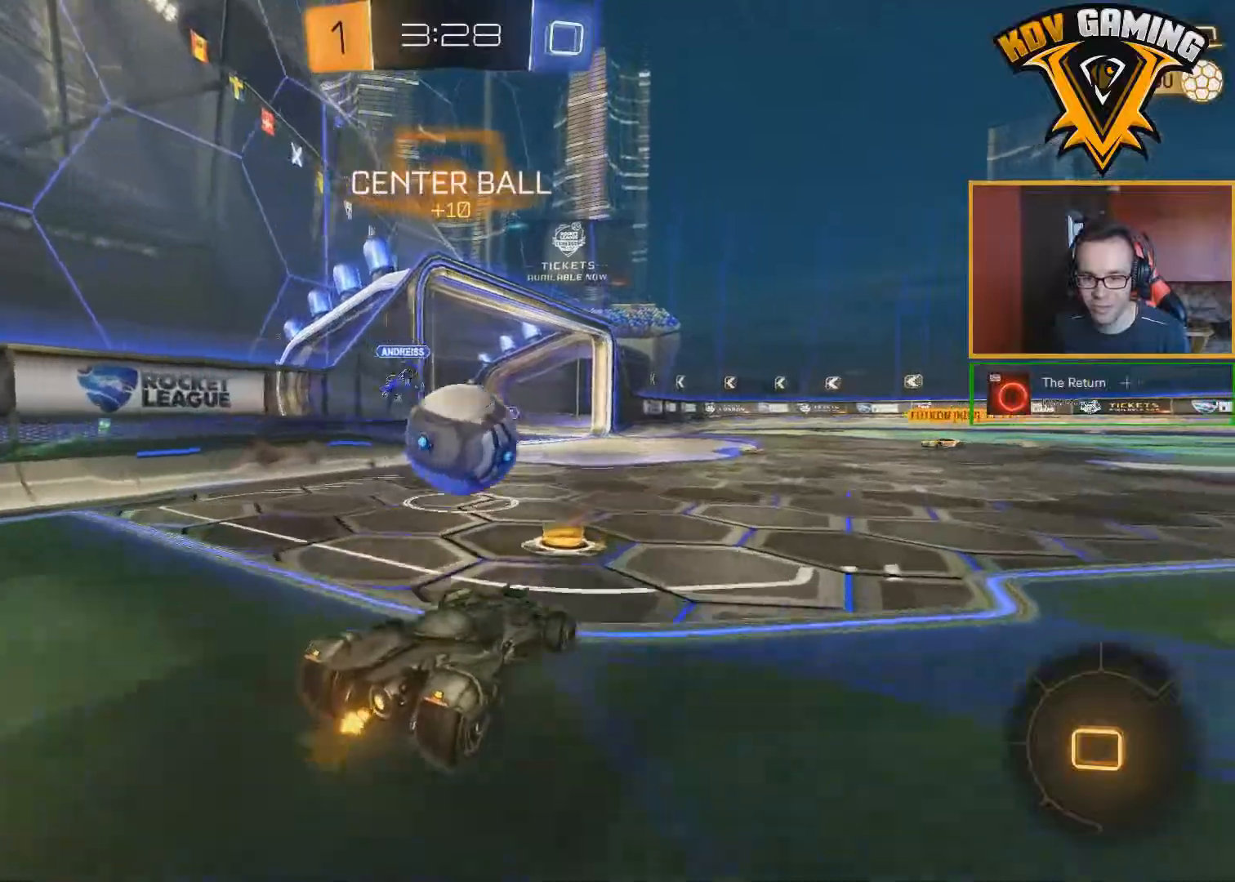
{"buttons": ["A", "B", "R2"], "left_stick": "up-right", "right_stick": "center", "events": [[67, "A", "up"], [100, "B", "up"], [100, "left_stick", "up-right"], [117, "B", "down"], [150, "A", "down"], [250, "L3", "down"], [433, "L3", "up"]]}
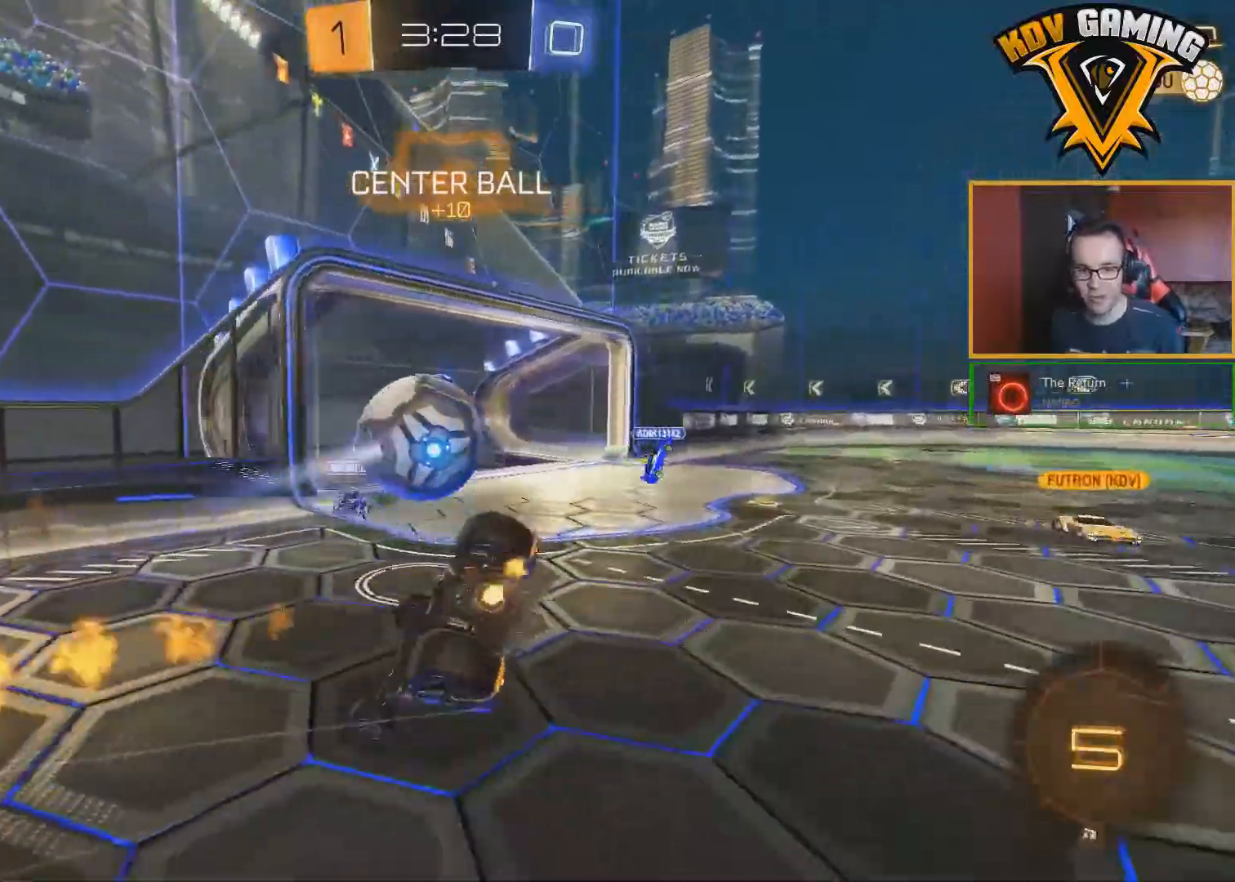
{"buttons": ["R2"], "left_stick": "center", "right_stick": "center", "events": [[17, "A", "up"], [67, "B", "up"], [83, "left_stick", "center"]]}
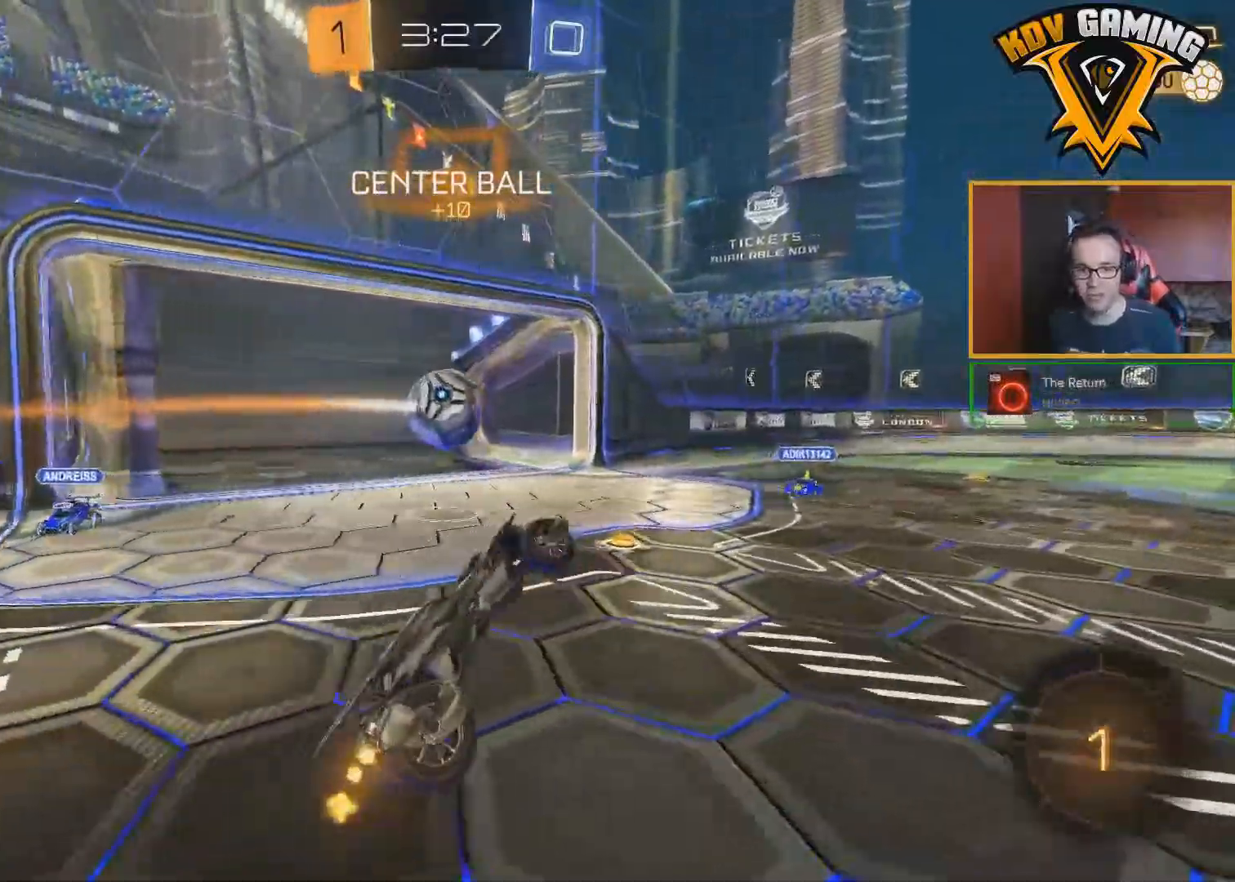
{"buttons": ["R2"], "left_stick": "up", "right_stick": "center", "events": [[283, "left_stick", "left"], [433, "A", "down"], [450, "left_stick", "up"], [500, "A", "up"]]}
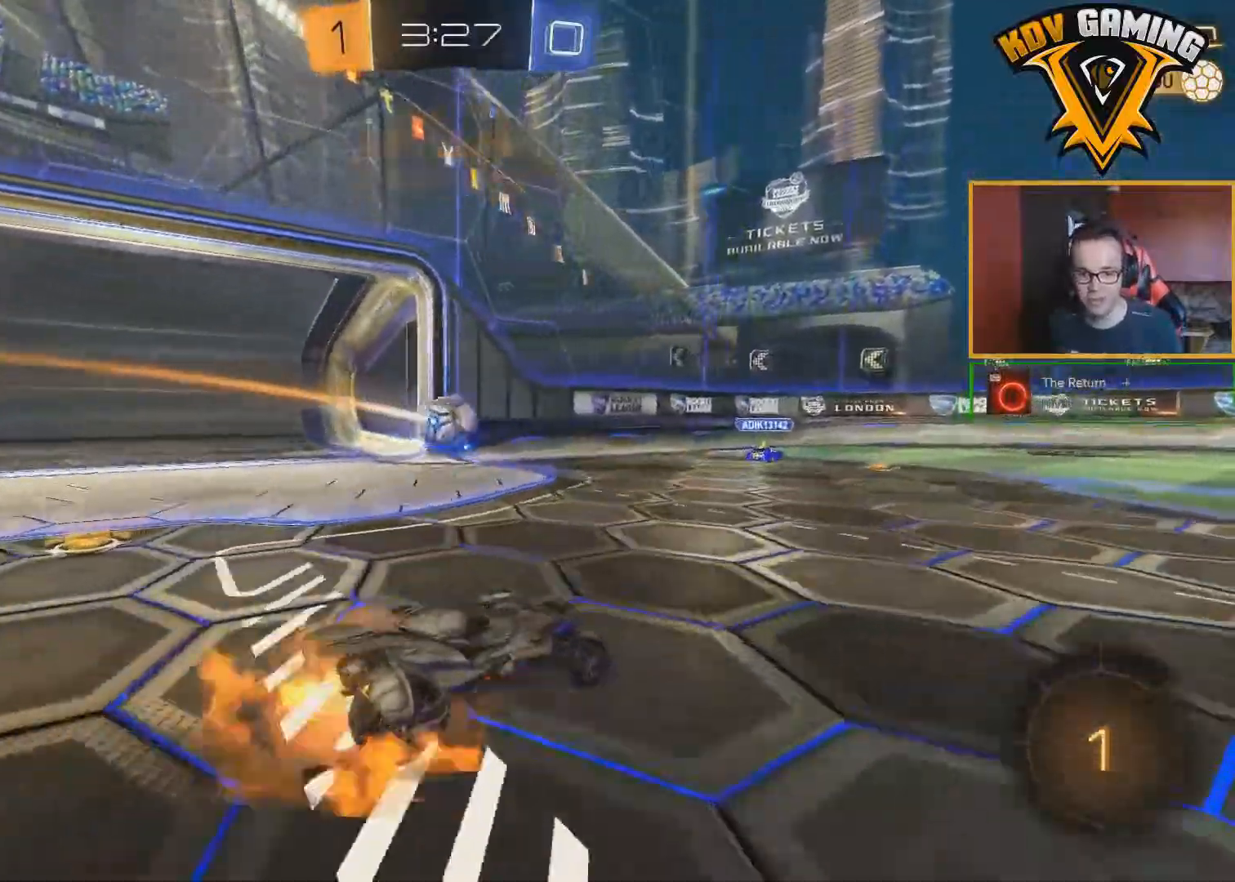
{"buttons": ["R2"], "left_stick": "center", "right_stick": "center", "events": [[50, "A", "down"], [133, "A", "up"], [283, "left_stick", "center"]]}
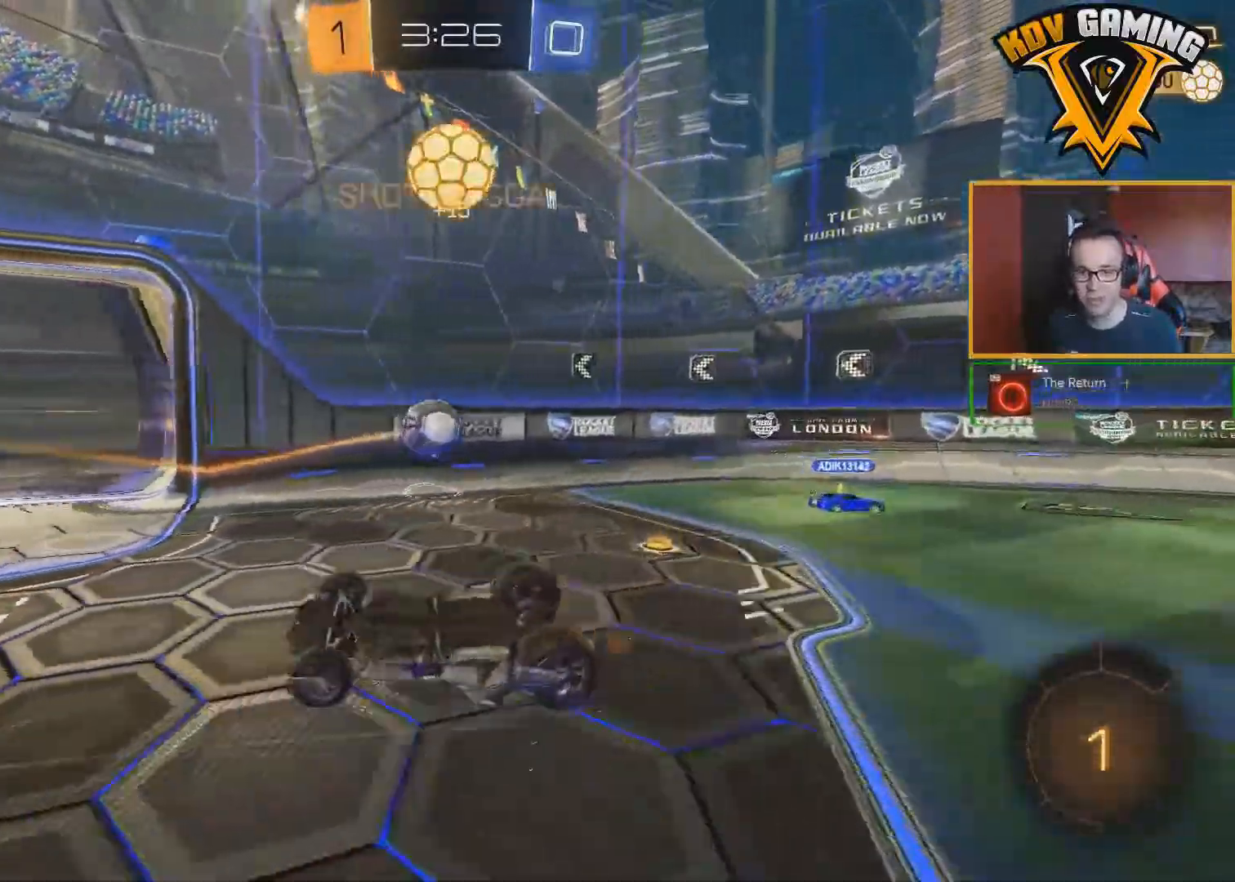
{"buttons": ["R2"], "left_stick": "left", "right_stick": "center", "events": [[400, "left_stick", "left"]]}
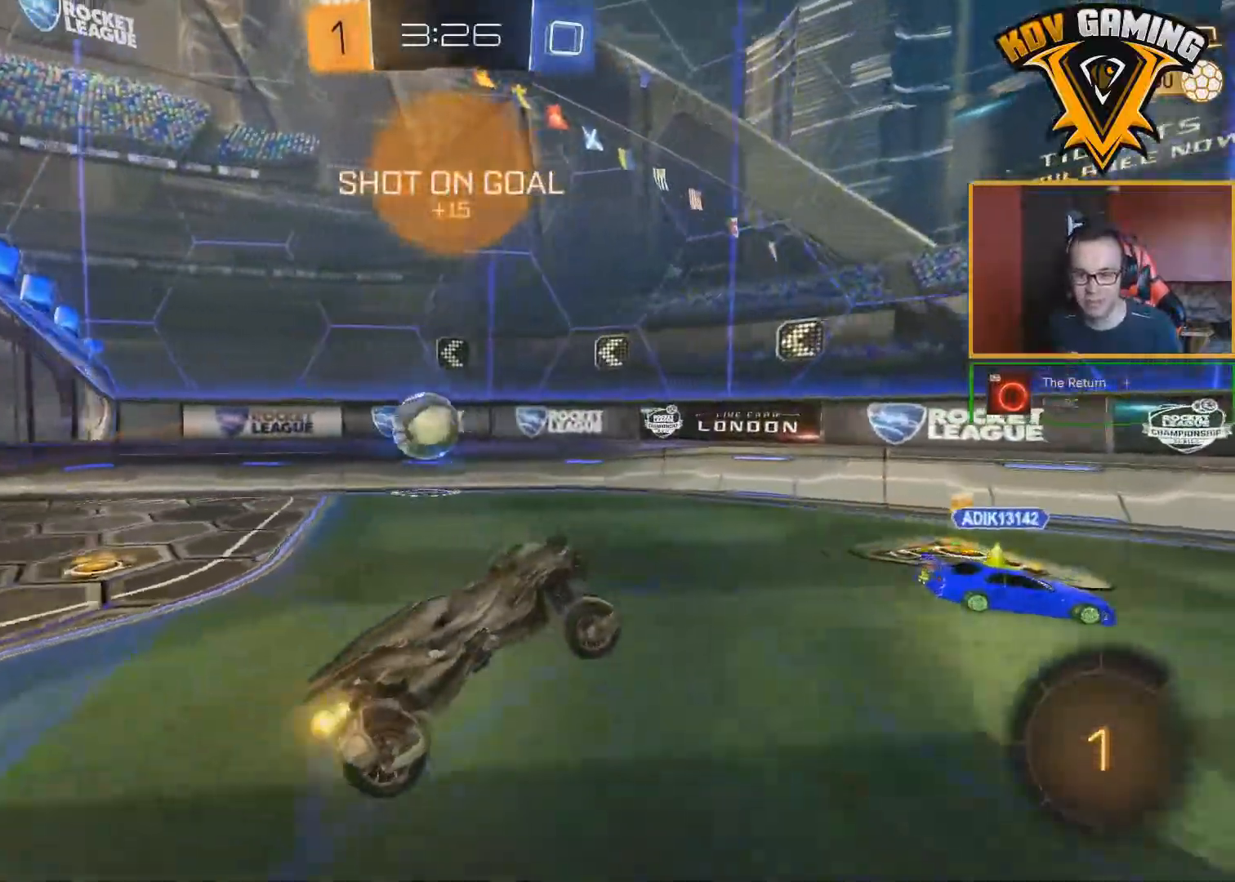
{"buttons": ["R2"], "left_stick": "left", "right_stick": "center", "events": [[183, "L1", "down"], [317, "L1", "up"]]}
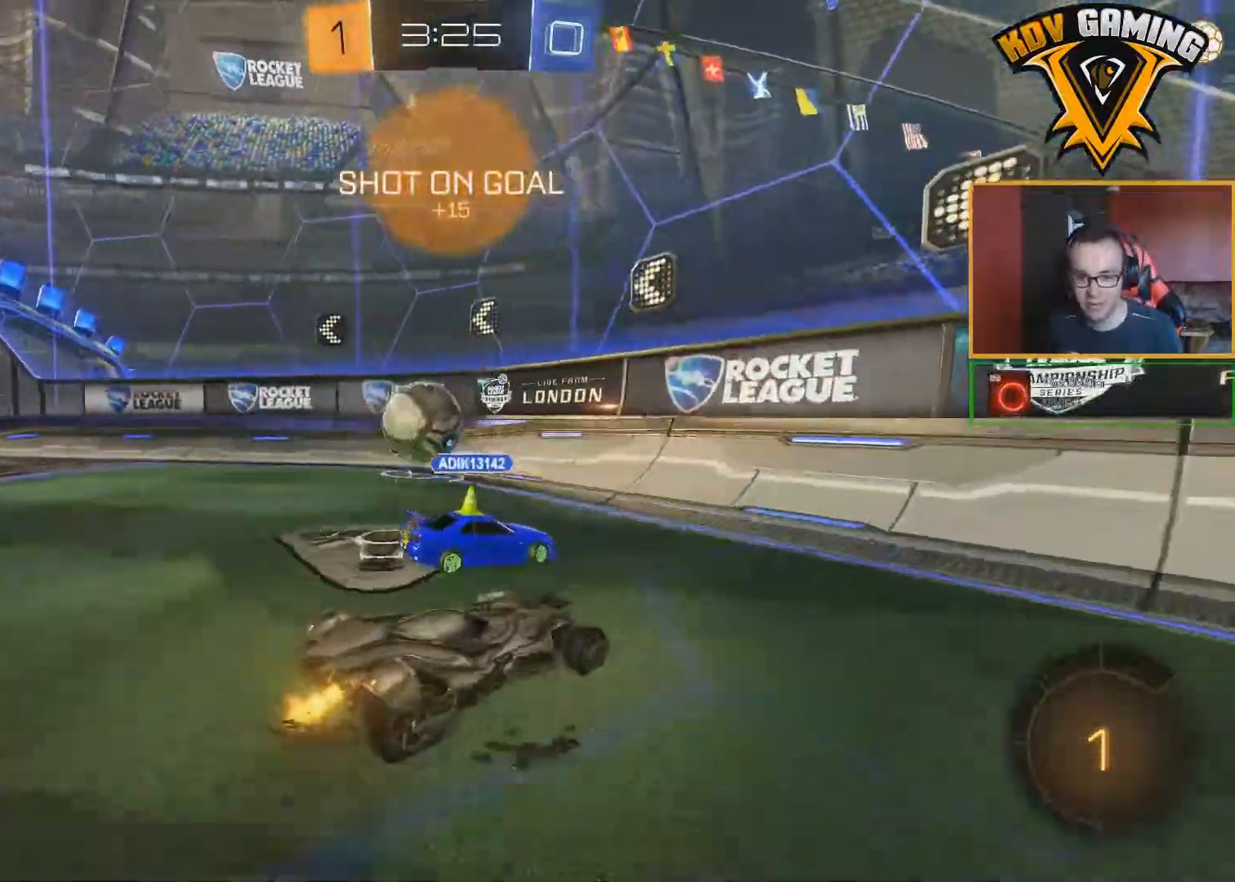
{"buttons": ["R2"], "left_stick": "right", "right_stick": "center", "events": [[117, "left_stick", "center"], [300, "left_stick", "right"]]}
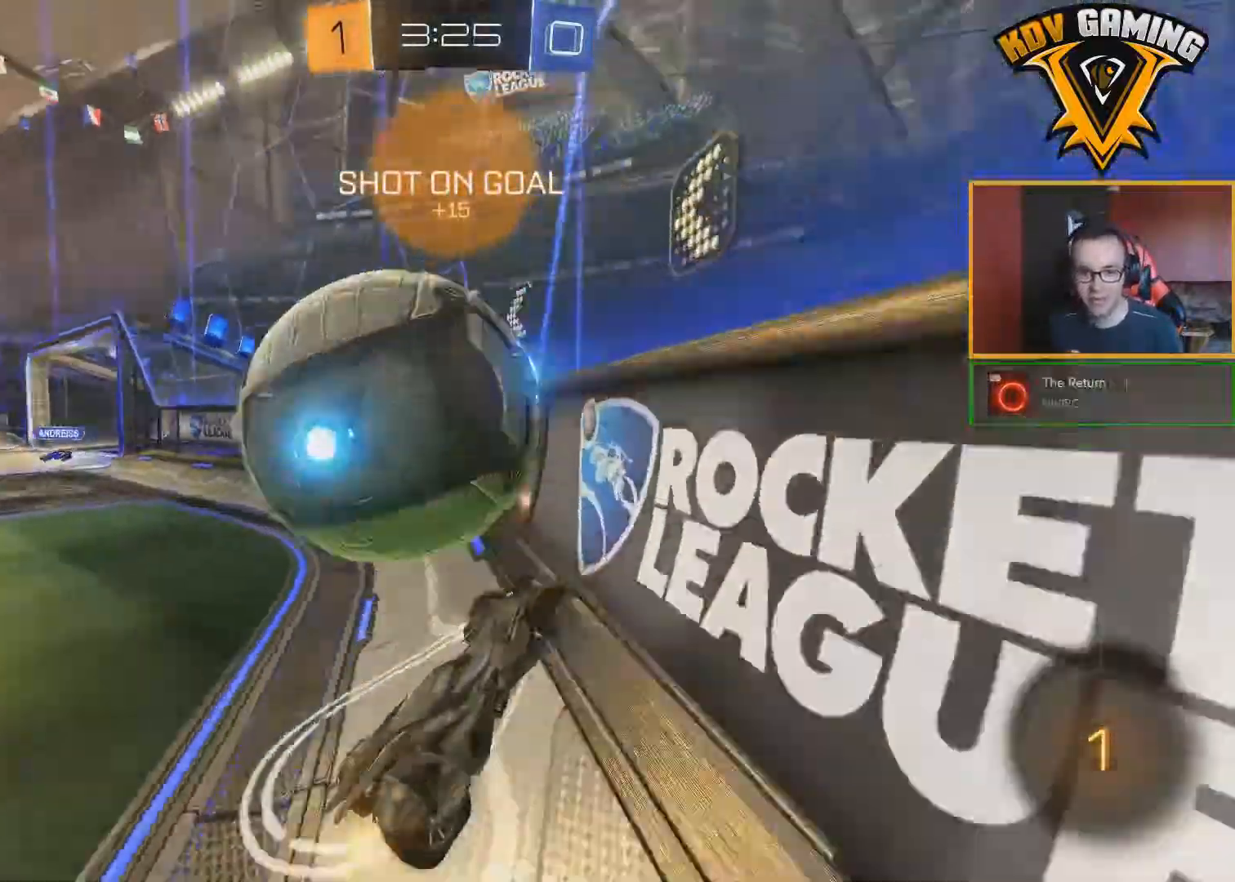
{"buttons": ["R2"], "left_stick": "right", "right_stick": "center", "events": []}
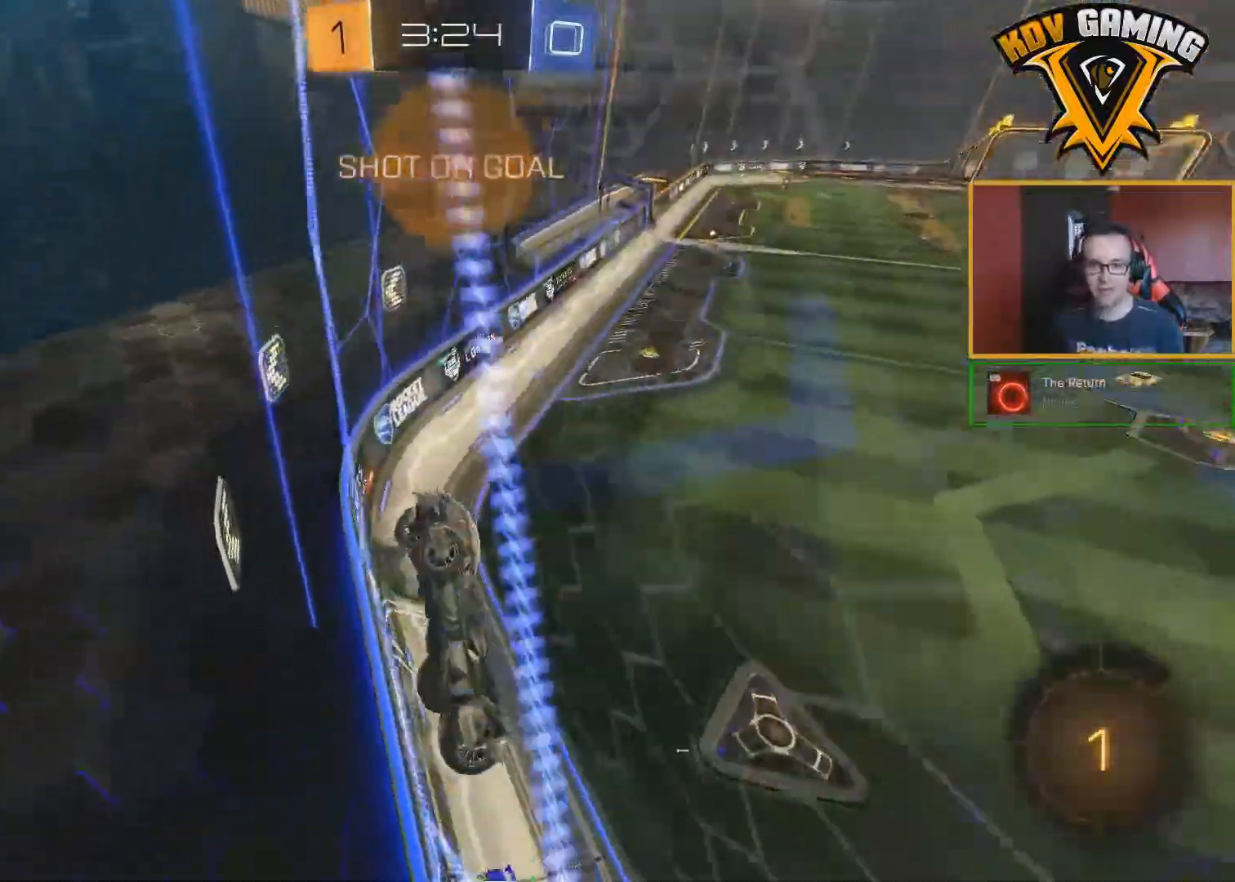
{"buttons": ["R2"], "left_stick": "right", "right_stick": "center", "events": []}
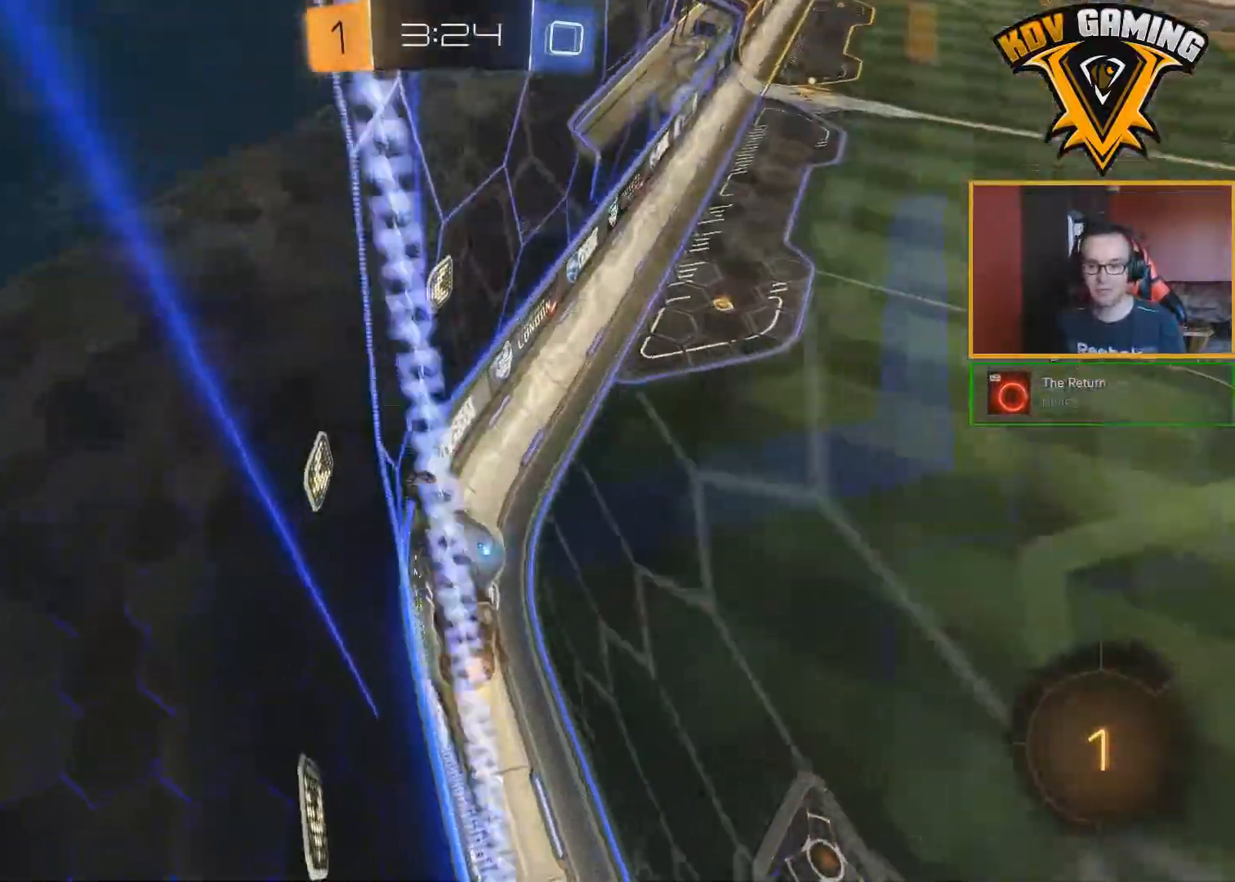
{"buttons": ["R2"], "left_stick": "center", "right_stick": "center", "events": [[100, "B", "down"], [100, "left_stick", "down"], [133, "A", "down"], [133, "L1", "down"], [200, "left_stick", "down-left"], [317, "A", "up"], [317, "L1", "up"], [350, "left_stick", "center"], [500, "B", "up"]]}
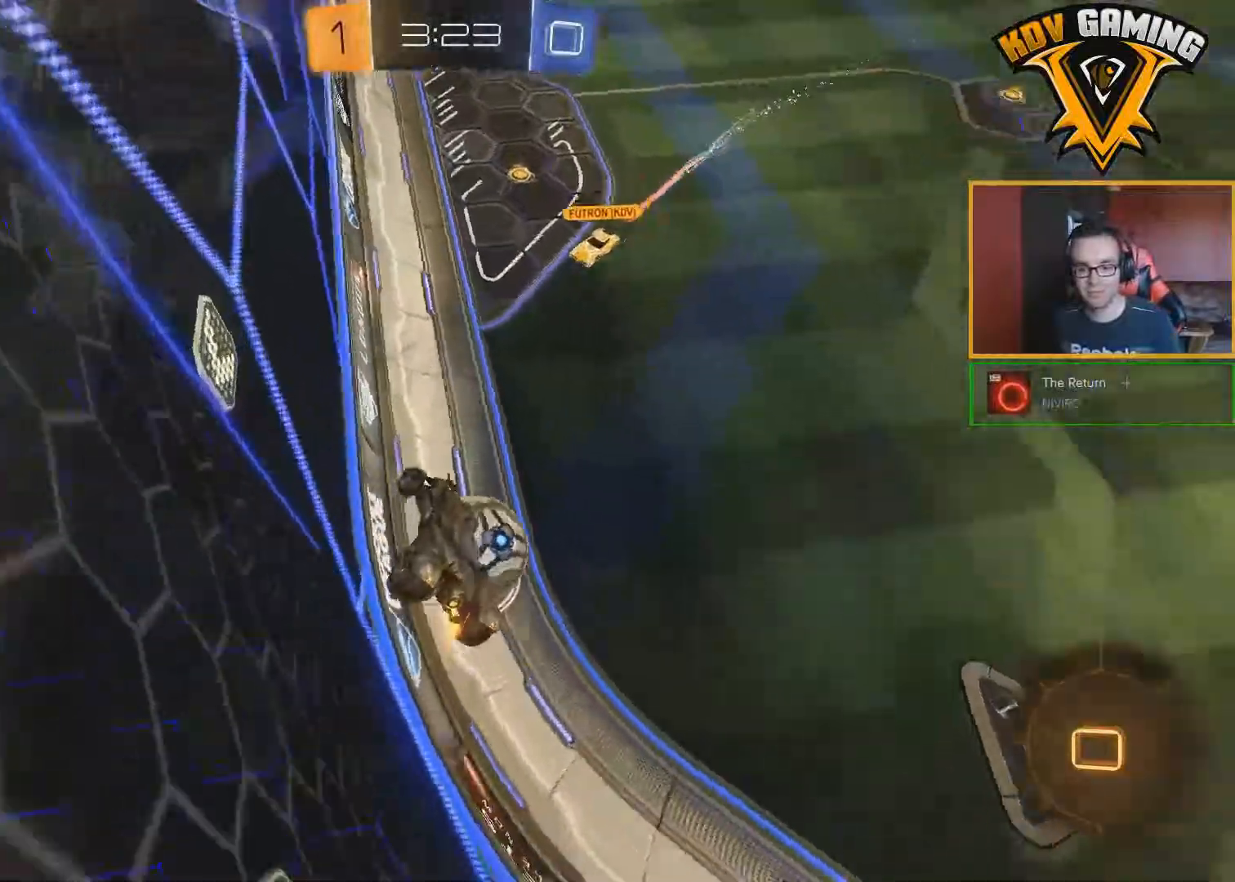
{"buttons": ["R2"], "left_stick": "center", "right_stick": "center", "events": [[50, "left_stick", "up-right"], [183, "left_stick", "center"]]}
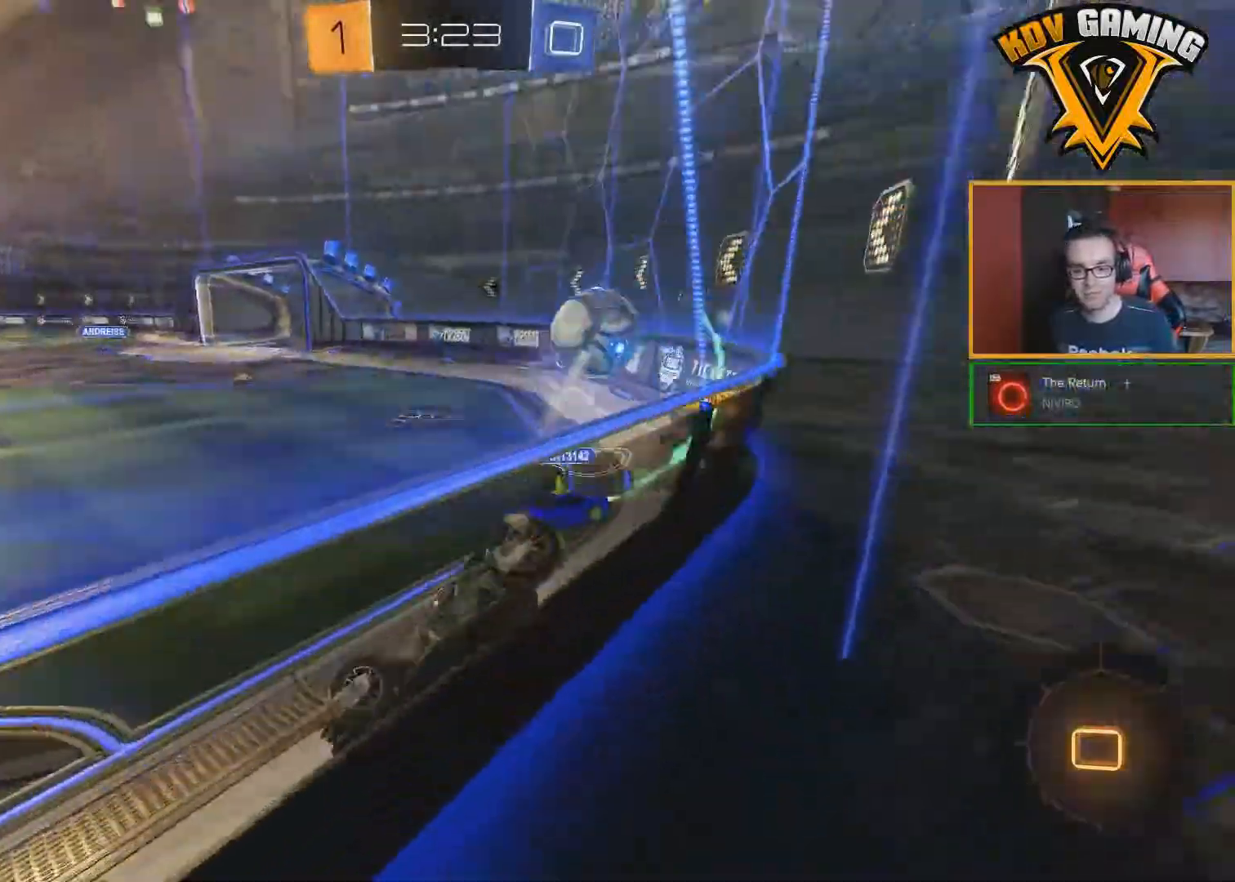
{"buttons": ["A", "R2"], "left_stick": "left", "right_stick": "center", "events": [[367, "left_stick", "left"], [483, "A", "down"]]}
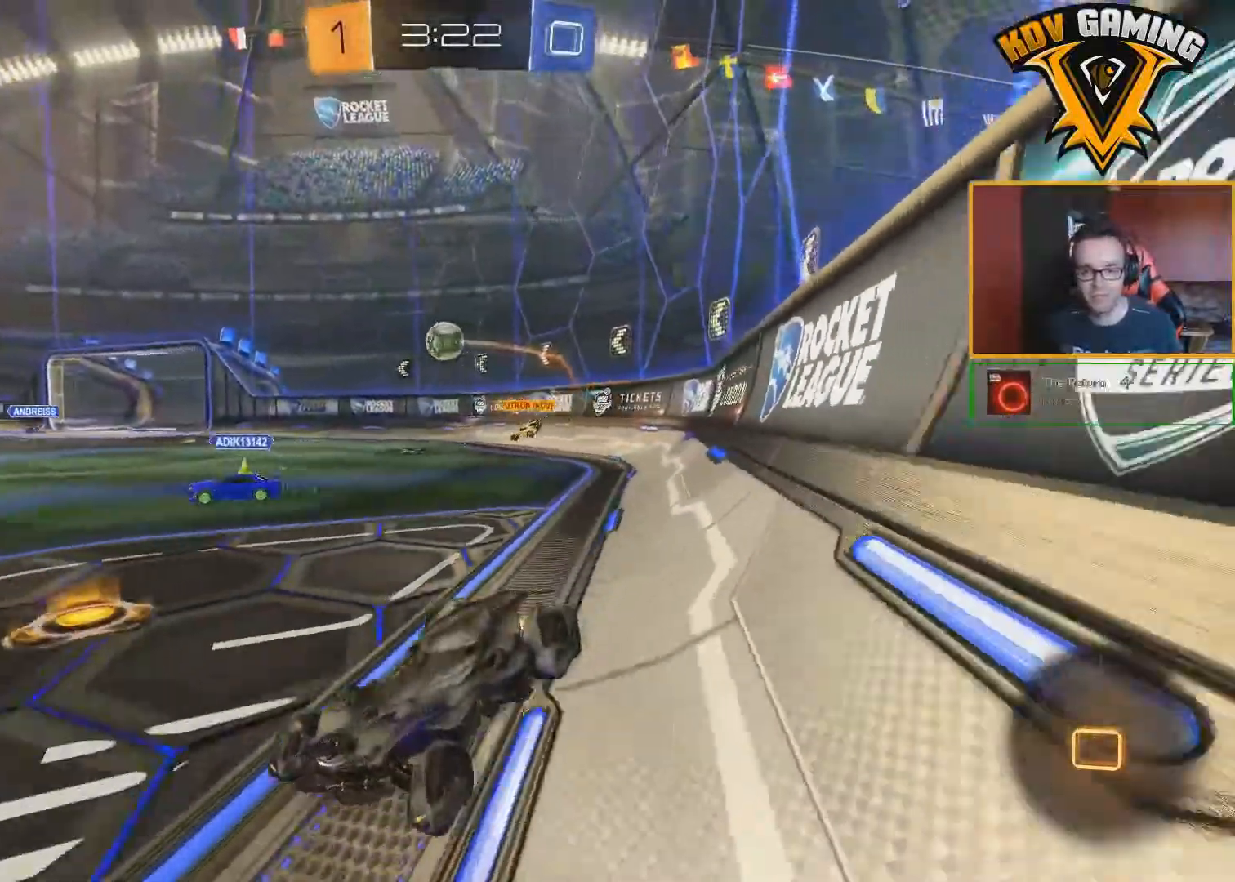
{"buttons": ["R2"], "left_stick": "center", "right_stick": "center", "events": [[33, "left_stick", "up"], [50, "A", "up"], [100, "A", "down"], [200, "A", "up"], [233, "left_stick", "center"]]}
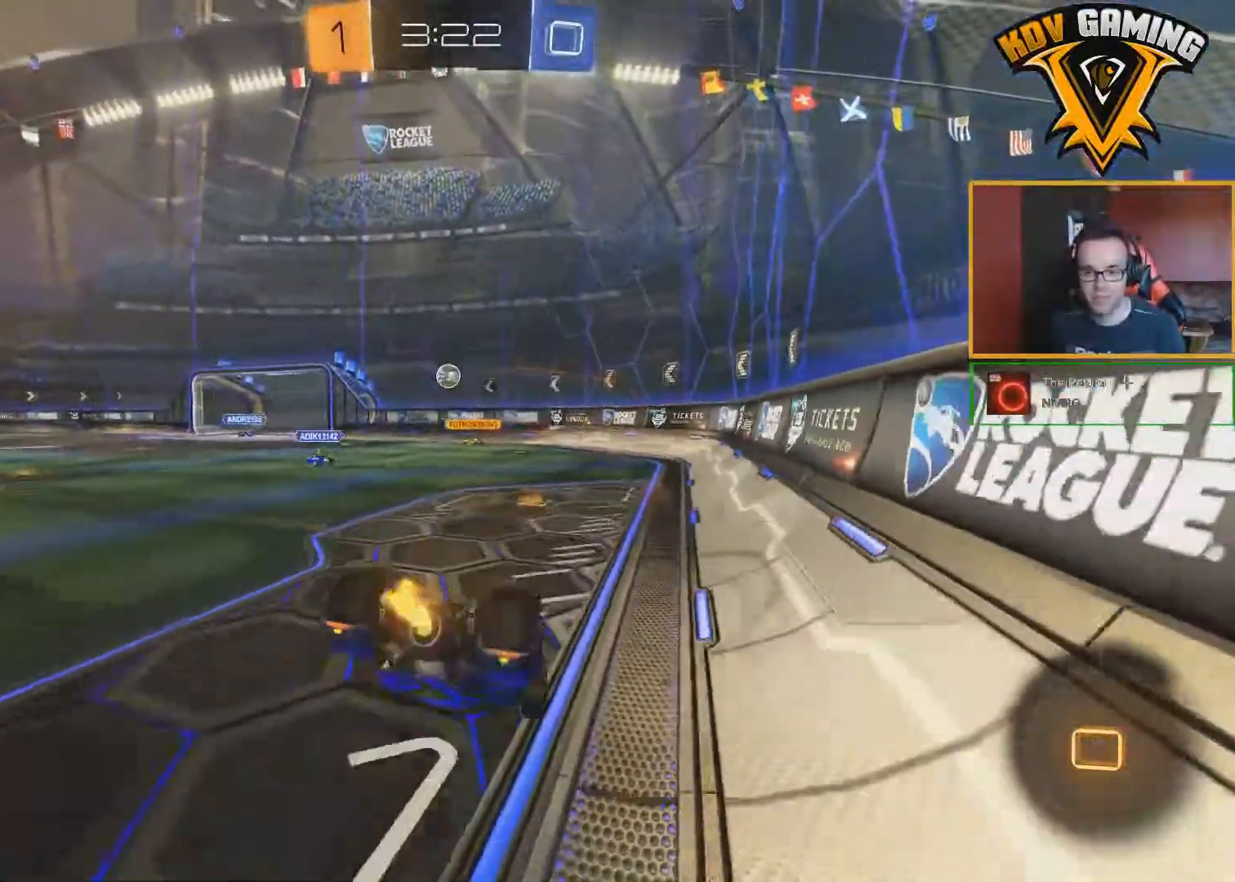
{"buttons": ["R2"], "left_stick": "right", "right_stick": "center", "events": [[467, "left_stick", "right"]]}
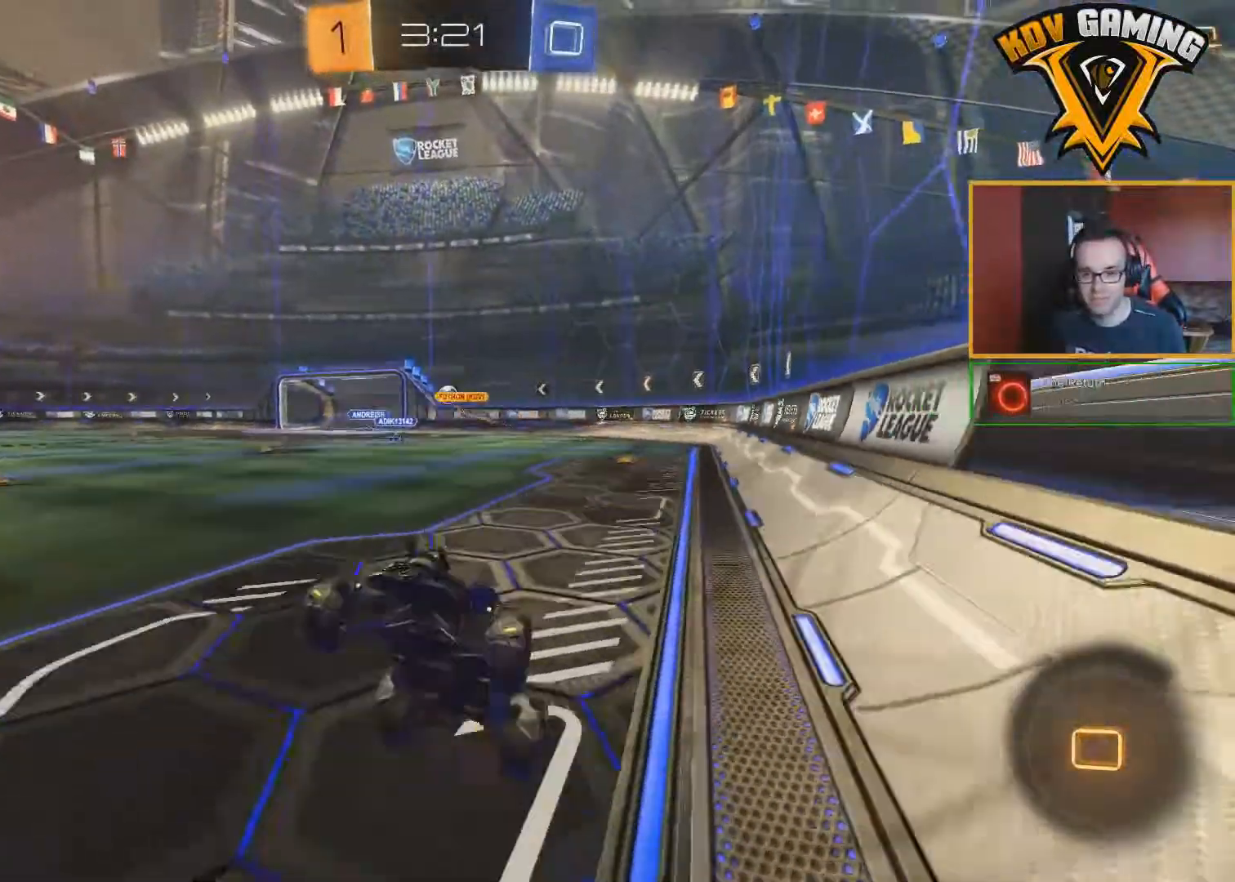
{"buttons": ["R2"], "left_stick": "center", "right_stick": "center", "events": [[250, "left_stick", "center"]]}
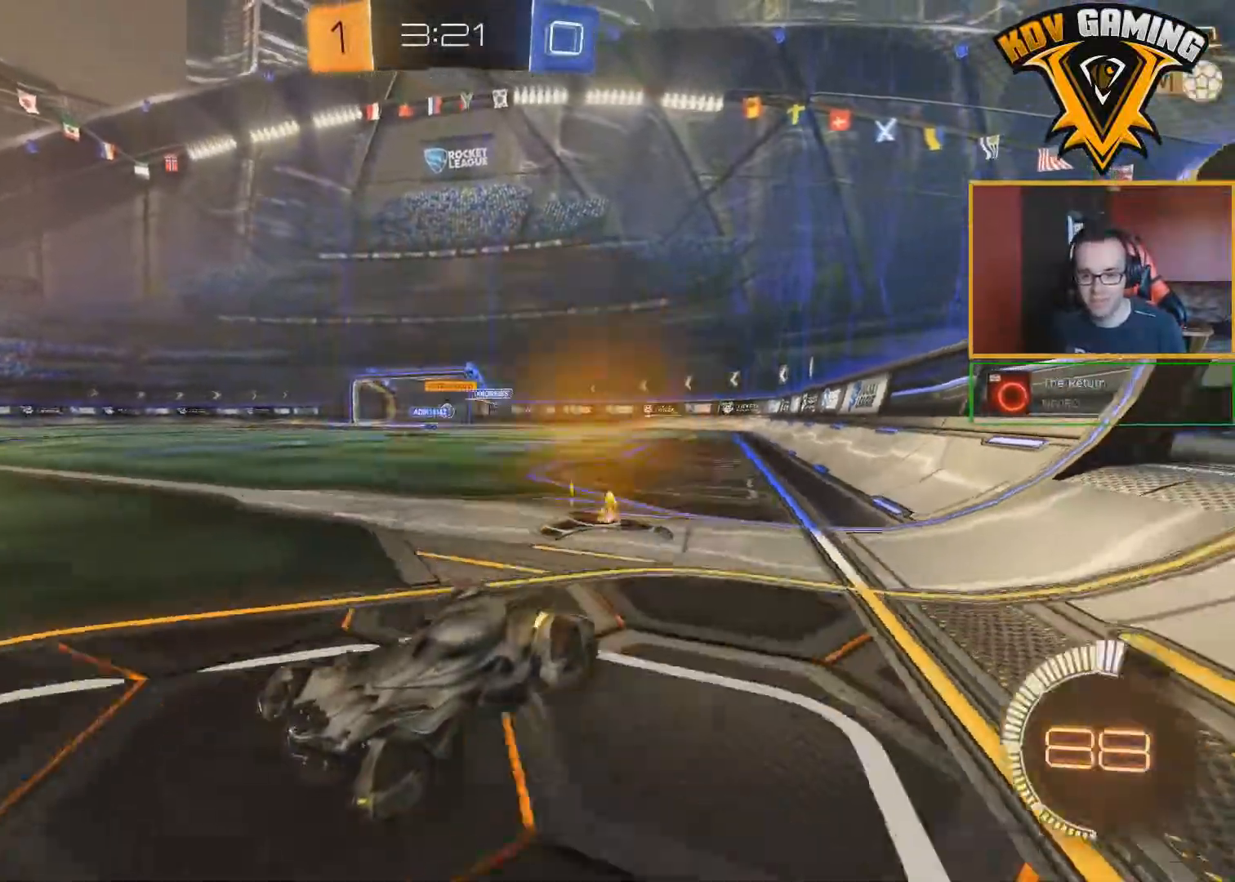
{"buttons": ["R2"], "left_stick": "right", "right_stick": "center", "events": [[117, "left_stick", "right"], [183, "L1", "down"], [300, "L1", "up"]]}
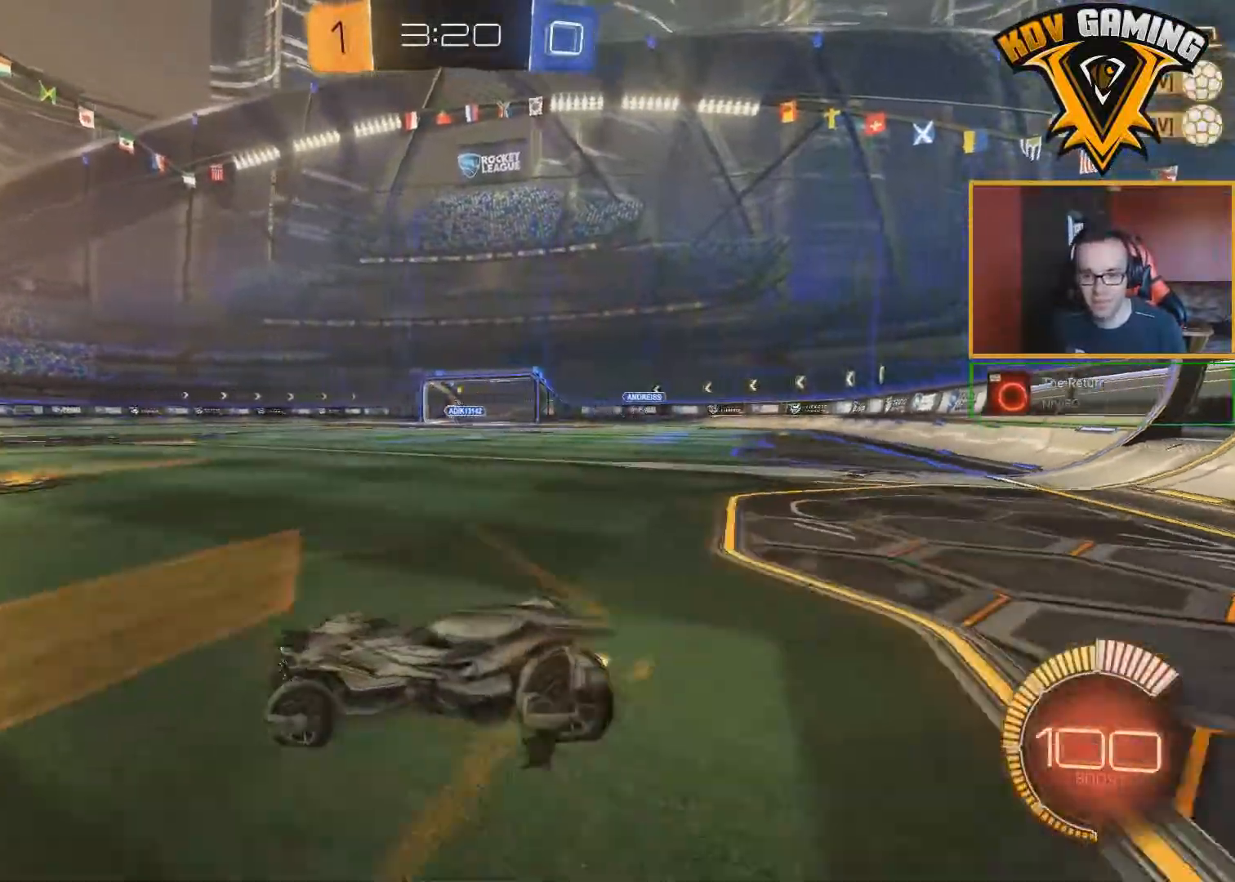
{"buttons": ["R2"], "left_stick": "right", "right_stick": "center", "events": []}
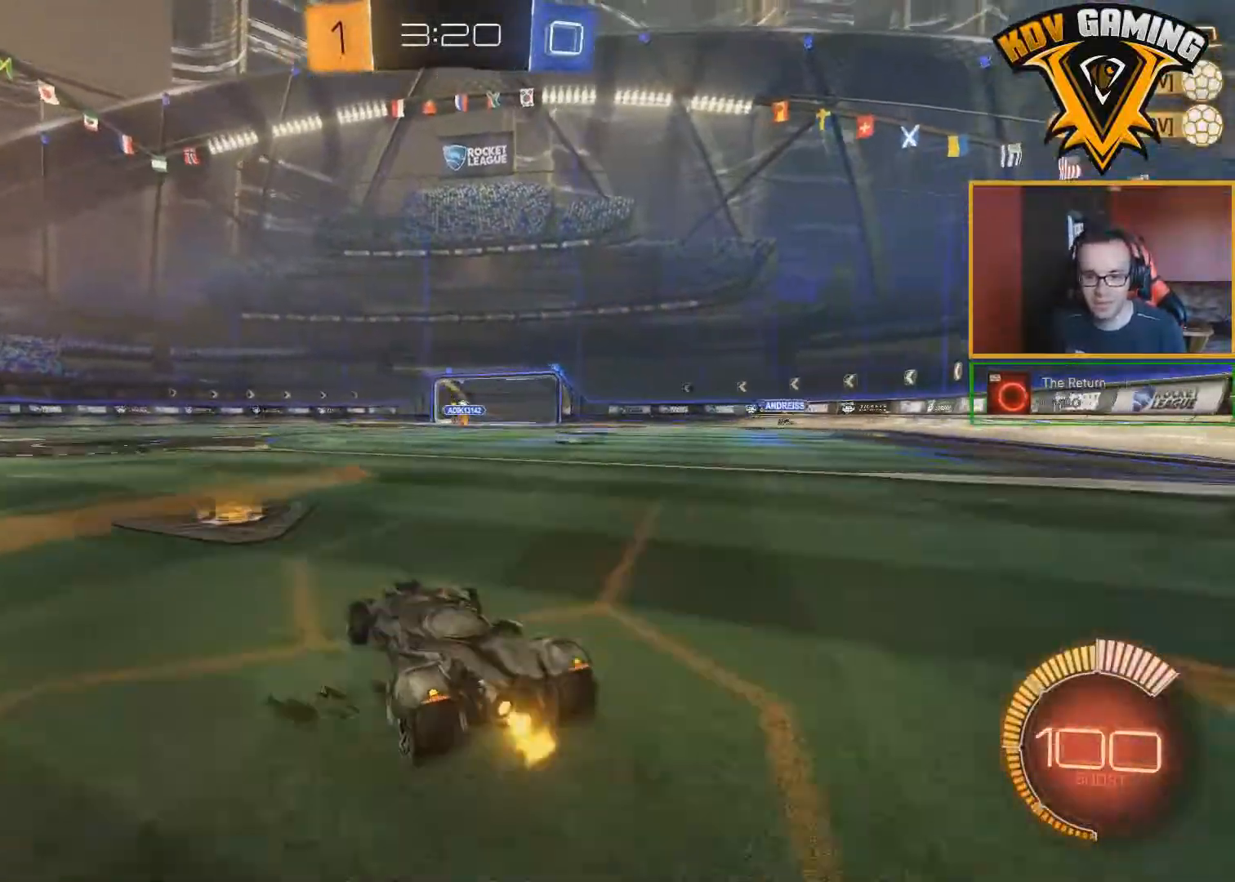
{"buttons": ["B", "R2"], "left_stick": "center", "right_stick": "center", "events": [[217, "B", "down"], [217, "left_stick", "center"]]}
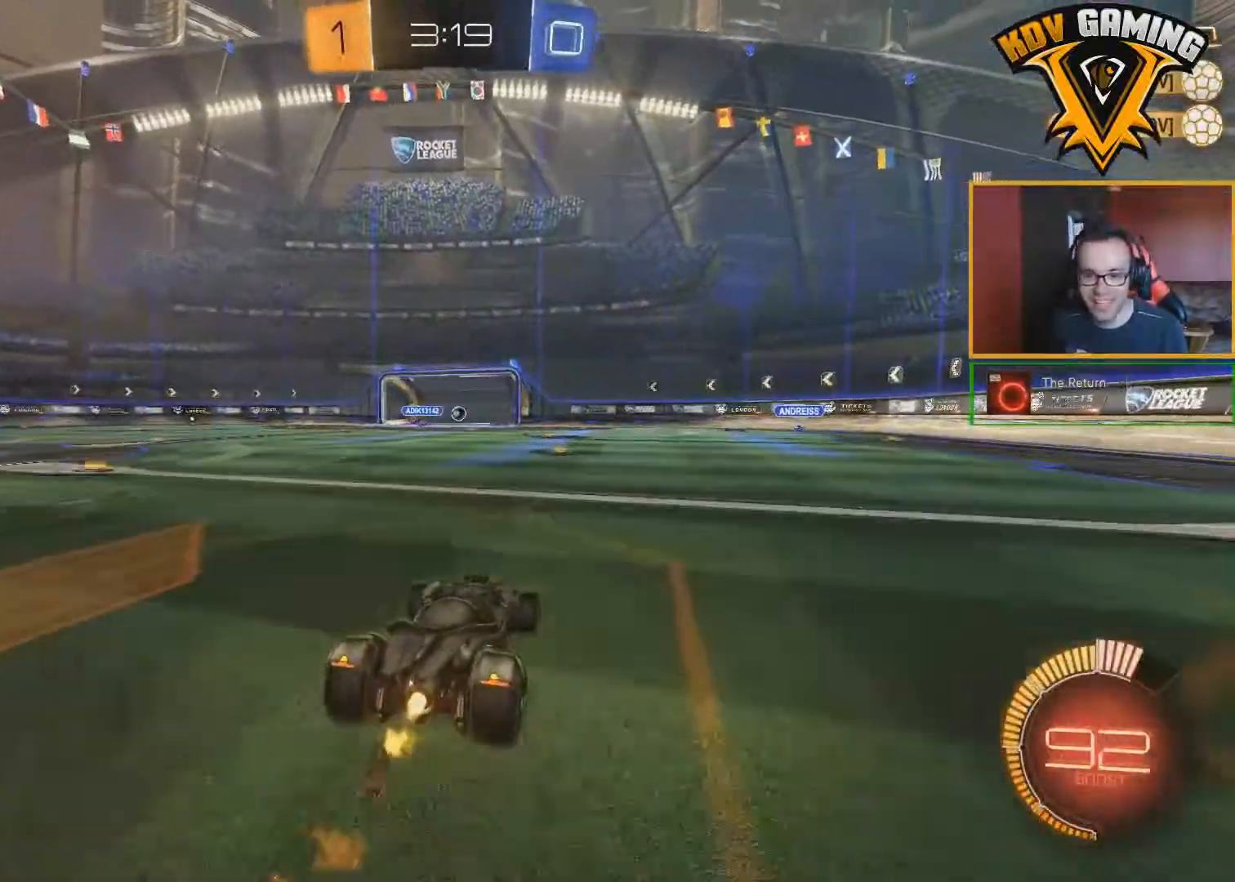
{"buttons": ["R2"], "left_stick": "center", "right_stick": "center", "events": [[100, "B", "up"]]}
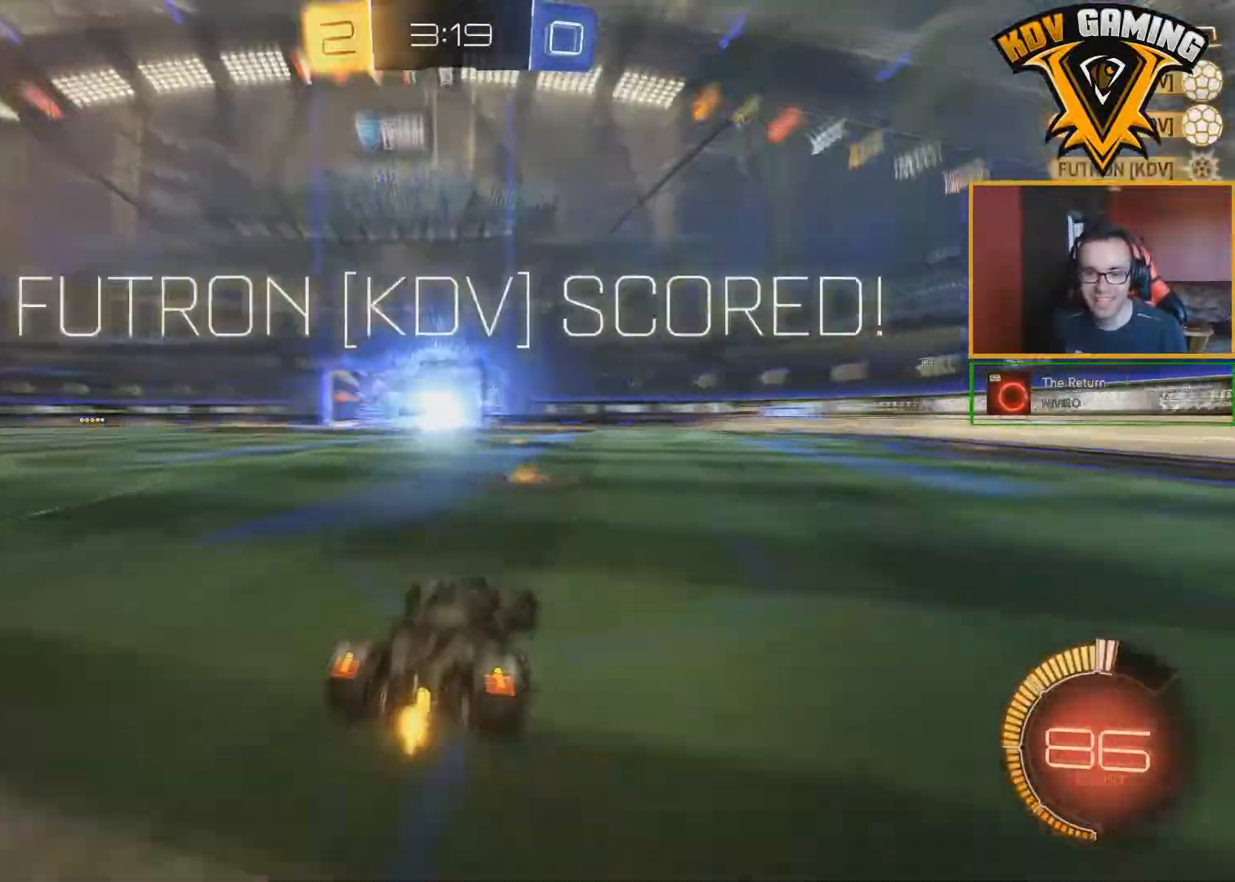
{"buttons": ["R2"], "left_stick": "left", "right_stick": "center", "events": [[450, "left_stick", "left"]]}
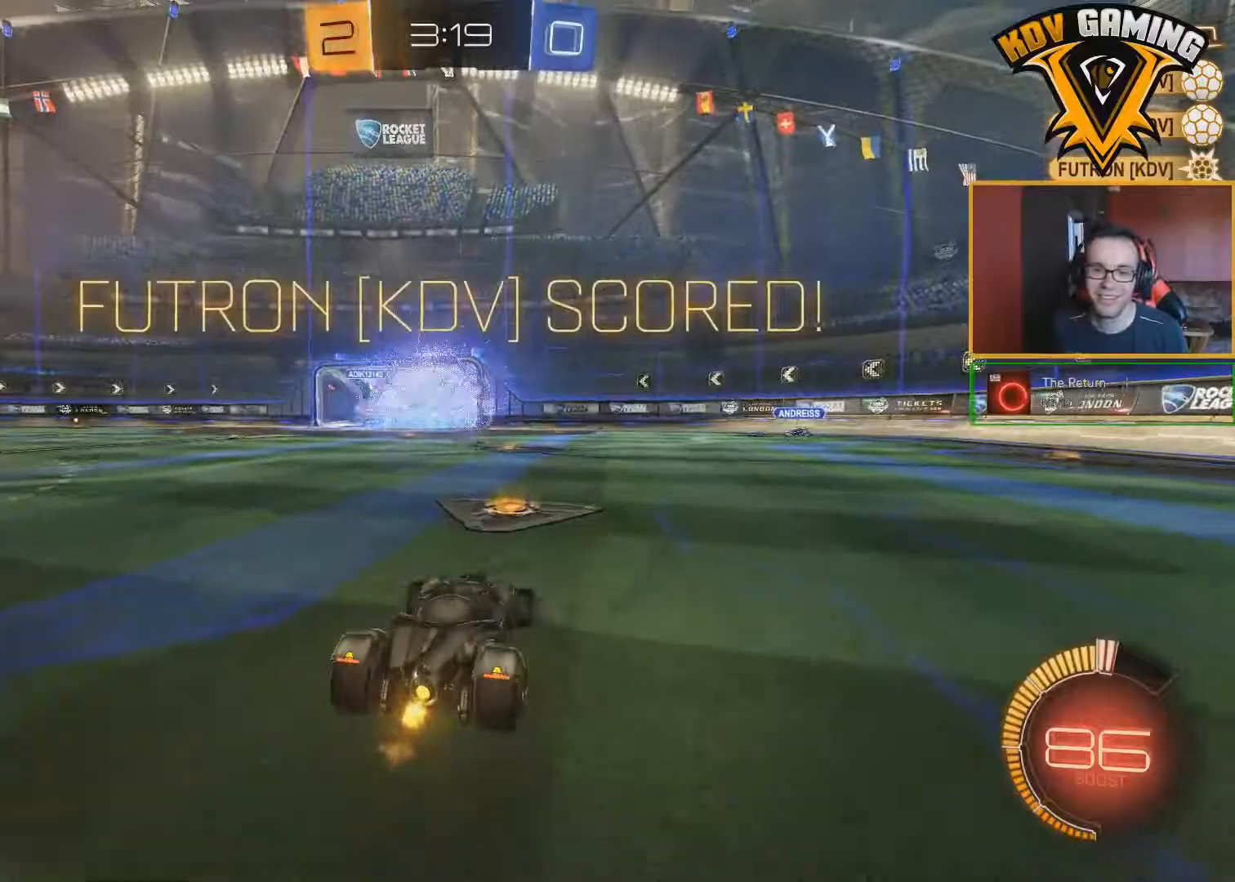
{"buttons": ["B", "R2"], "left_stick": "center", "right_stick": "center", "events": [[283, "B", "down"], [417, "left_stick", "center"]]}
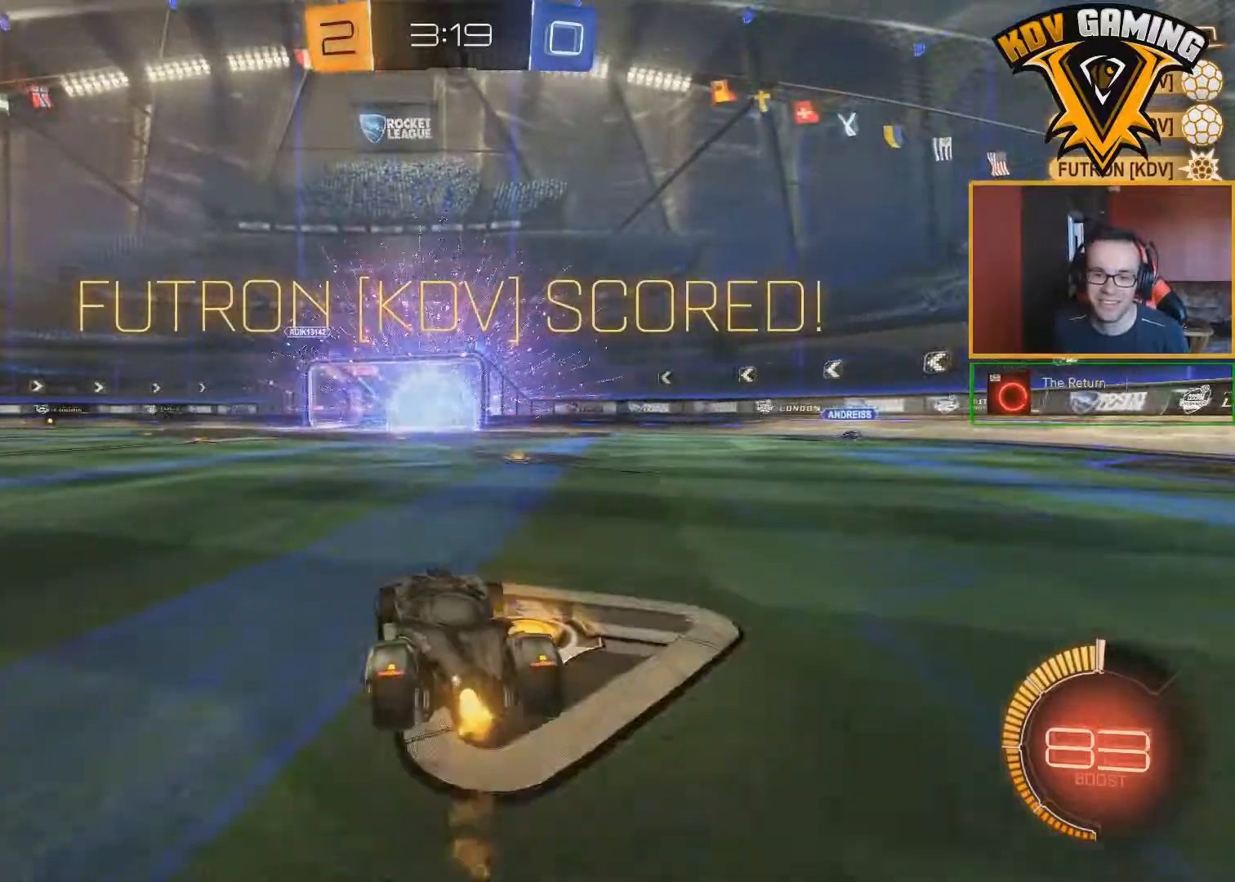
{"buttons": ["B", "R2"], "left_stick": "down-left", "right_stick": "center", "events": [[500, "left_stick", "down-left"]]}
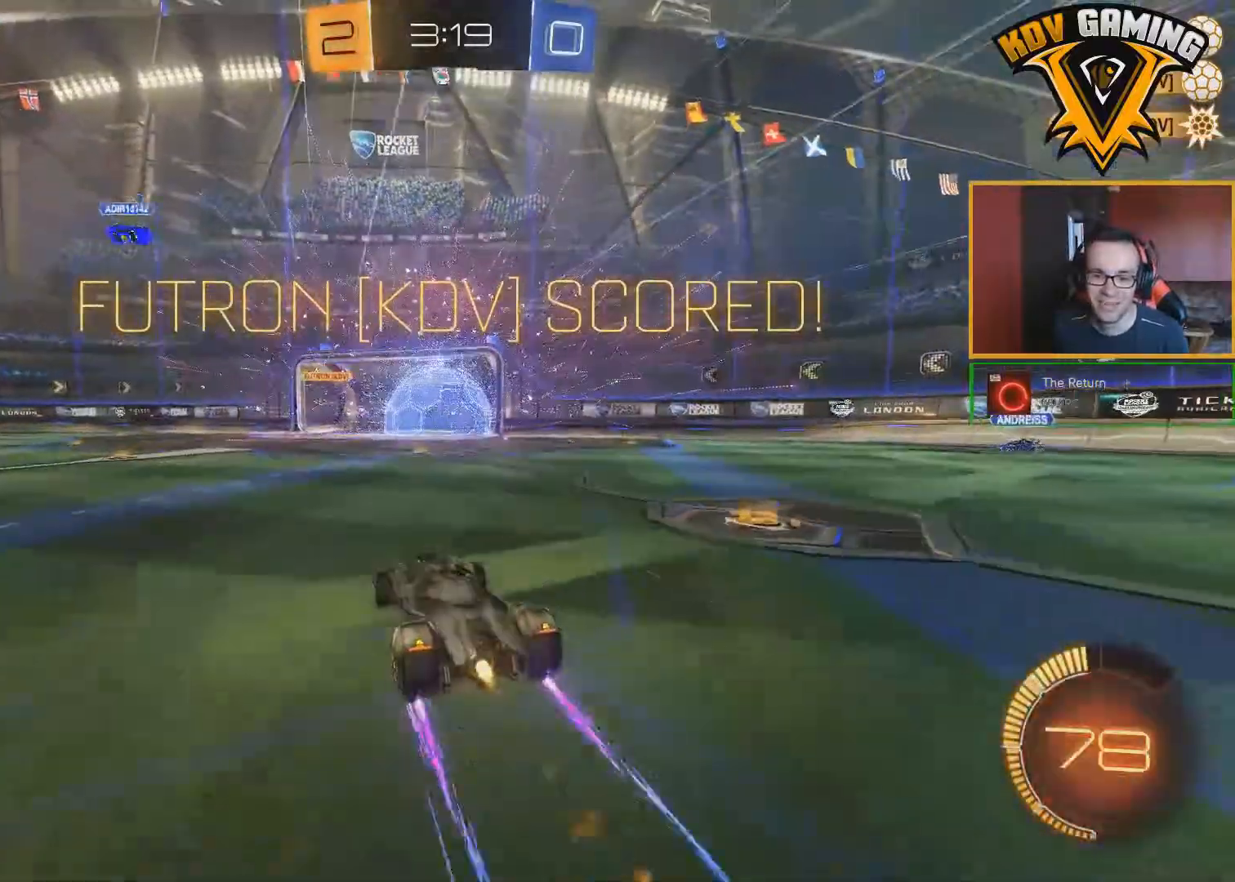
{"buttons": ["B", "R2"], "left_stick": "center", "right_stick": "center", "events": [[200, "left_stick", "center"]]}
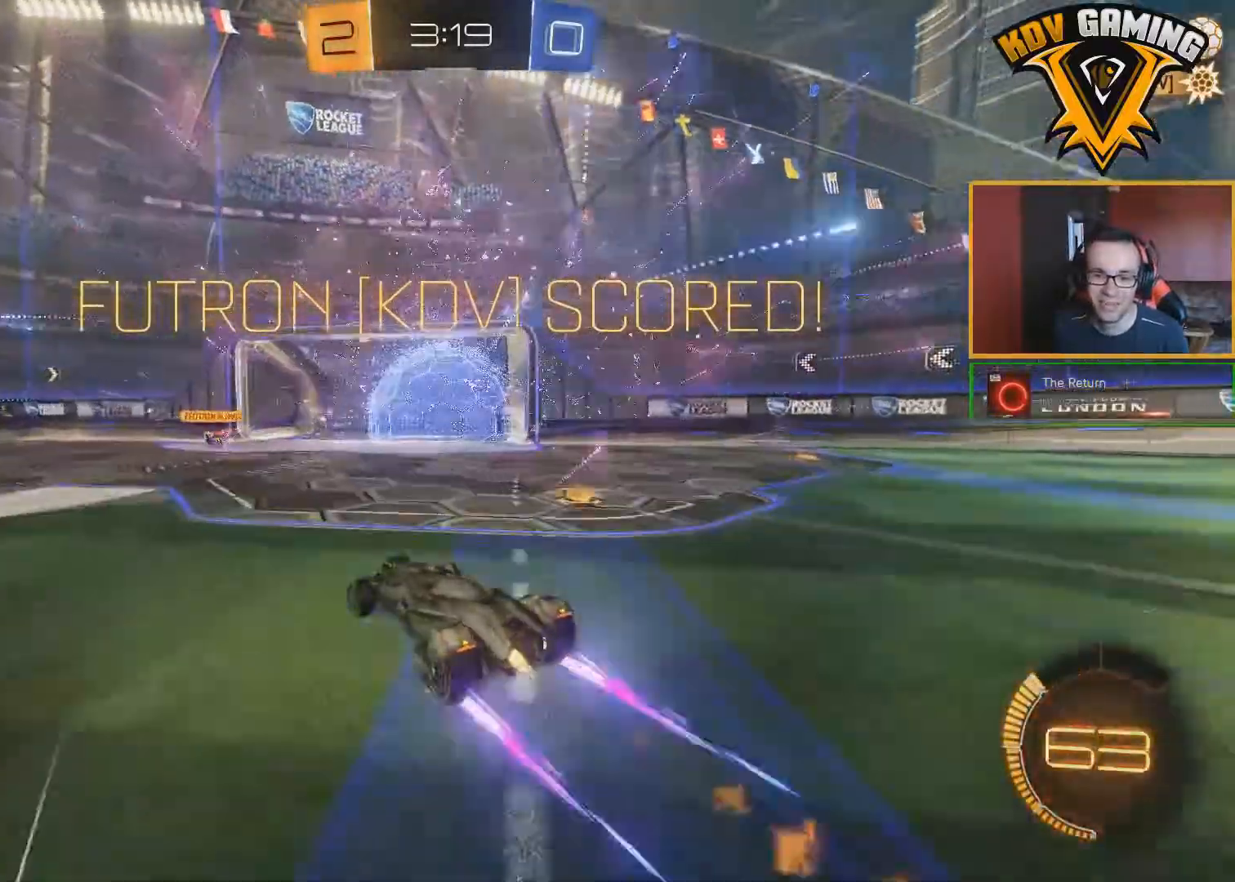
{"buttons": ["R2"], "left_stick": "left", "right_stick": "center", "events": [[67, "B", "up"], [117, "left_stick", "left"], [433, "A", "down"], [483, "A", "up"]]}
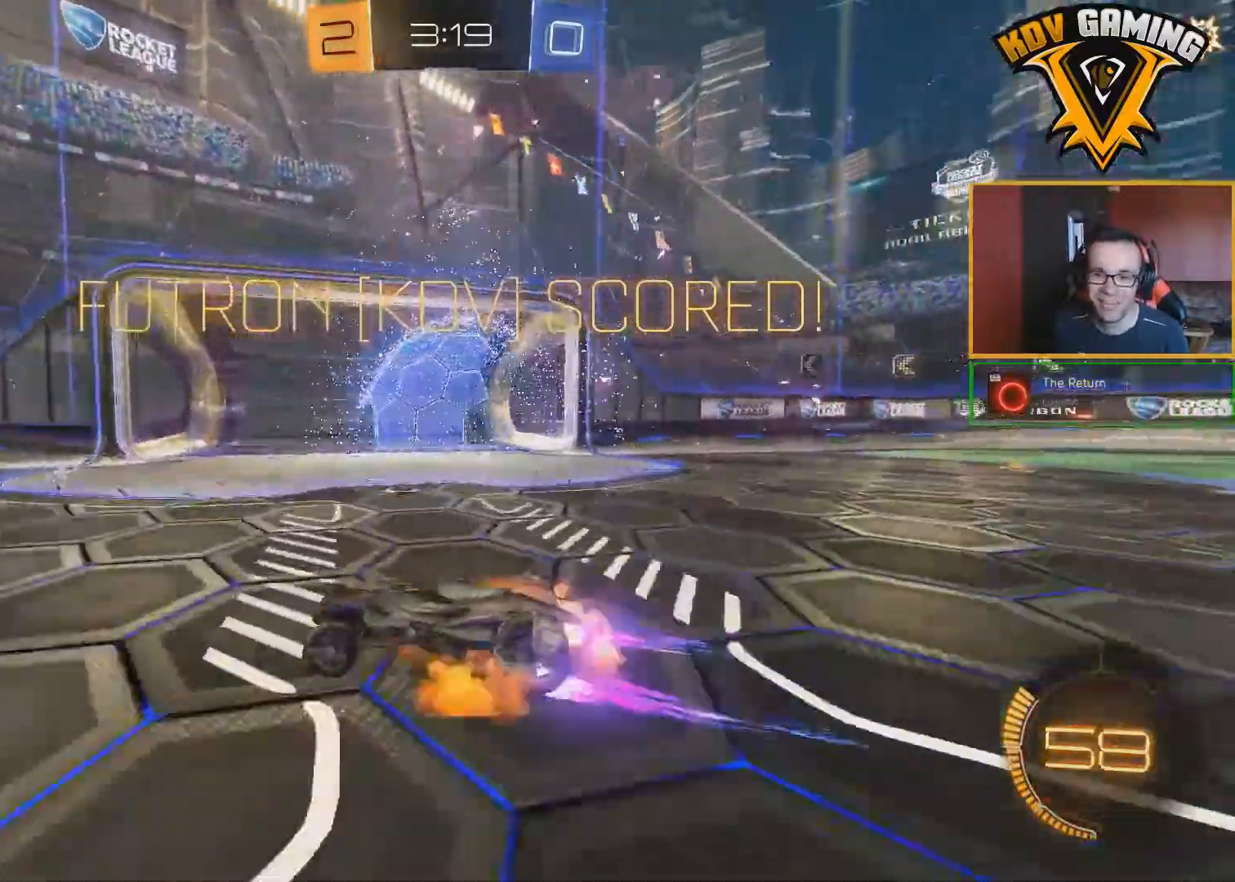
{"buttons": [], "left_stick": "center", "right_stick": "center", "events": [[33, "A", "down"], [117, "A", "up"], [300, "left_stick", "center"], [333, "R2", "up"]]}